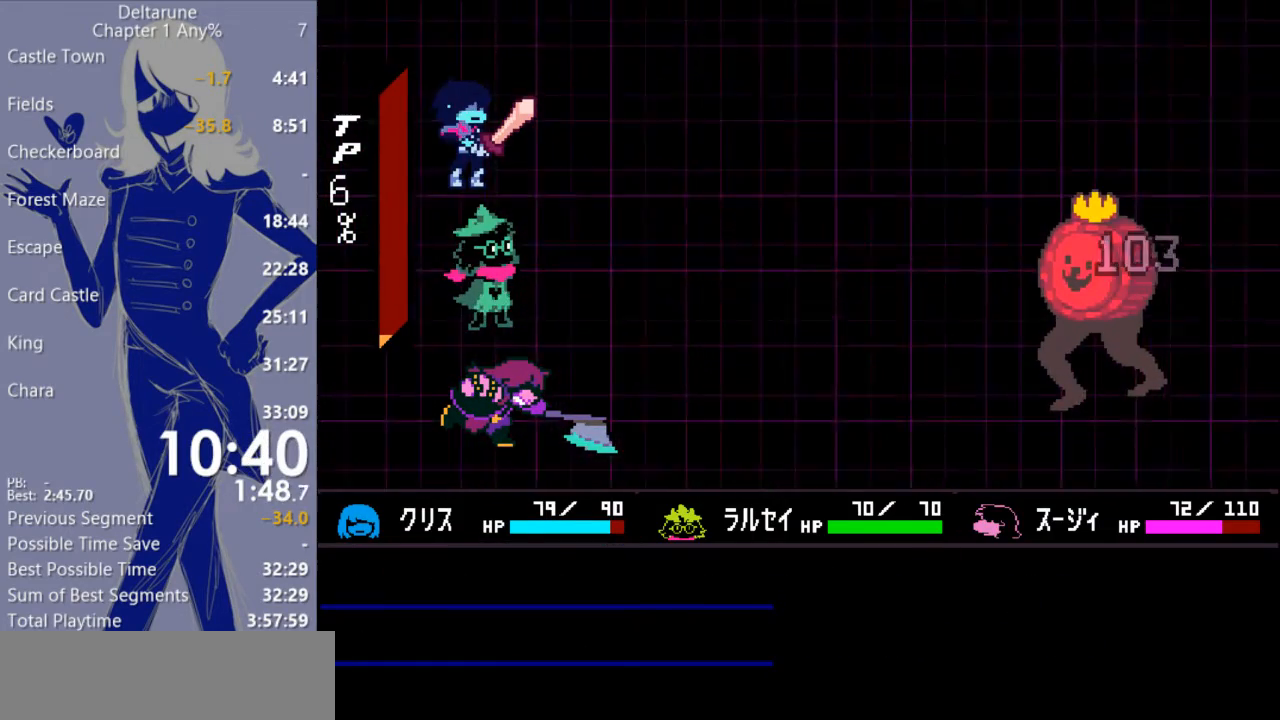
Gameplay with keyboard; each line is a JSON object with the keys held at the frame after it. "events" lists presses ("down") and releases ("up") of "c", "ctrl", "down", "escape", "left", "return", "right", "shift", "up", "x" and "z" between this image and that frame as [ms after this image, input, new state], when the widget could be followed in between. No other keys are recorded. Mouse input is not recorded.
{"keys": ["c"], "events": []}
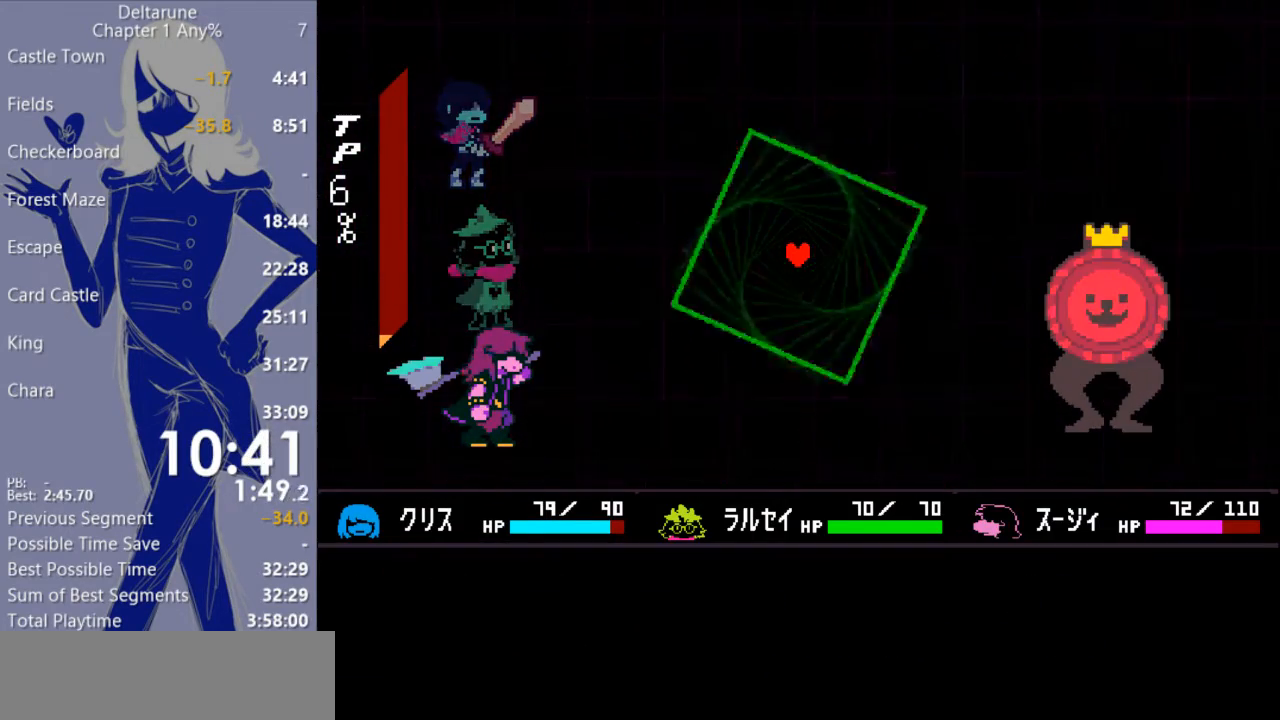
{"keys": [], "events": [[200, "c", "up"]]}
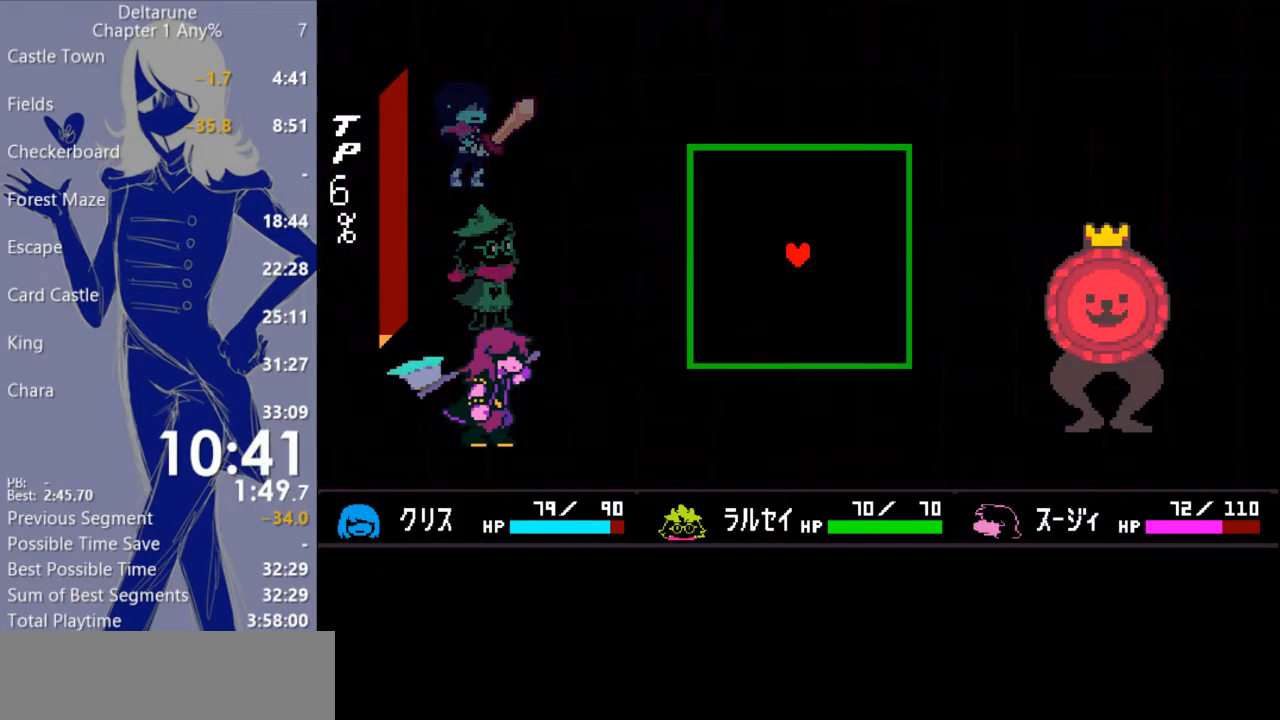
{"keys": [], "events": []}
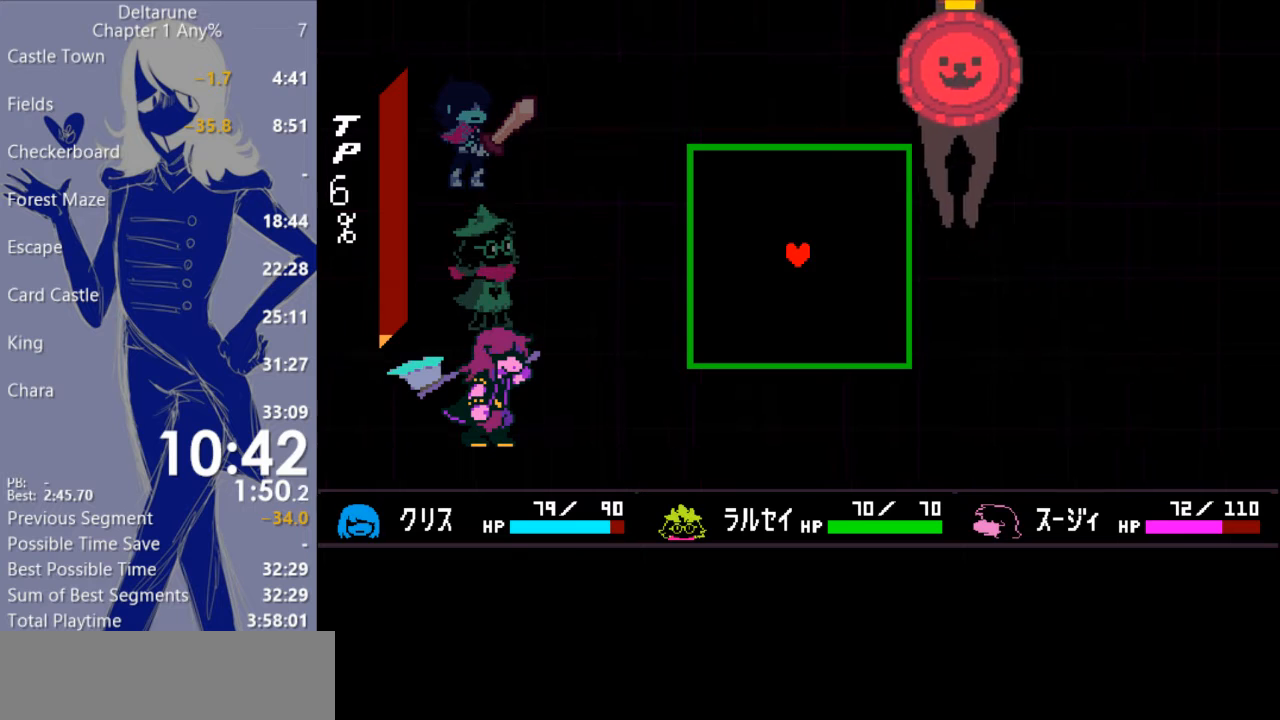
{"keys": [], "events": [[33, "down", "down"], [33, "right", "down"], [467, "right", "up"], [500, "down", "up"]]}
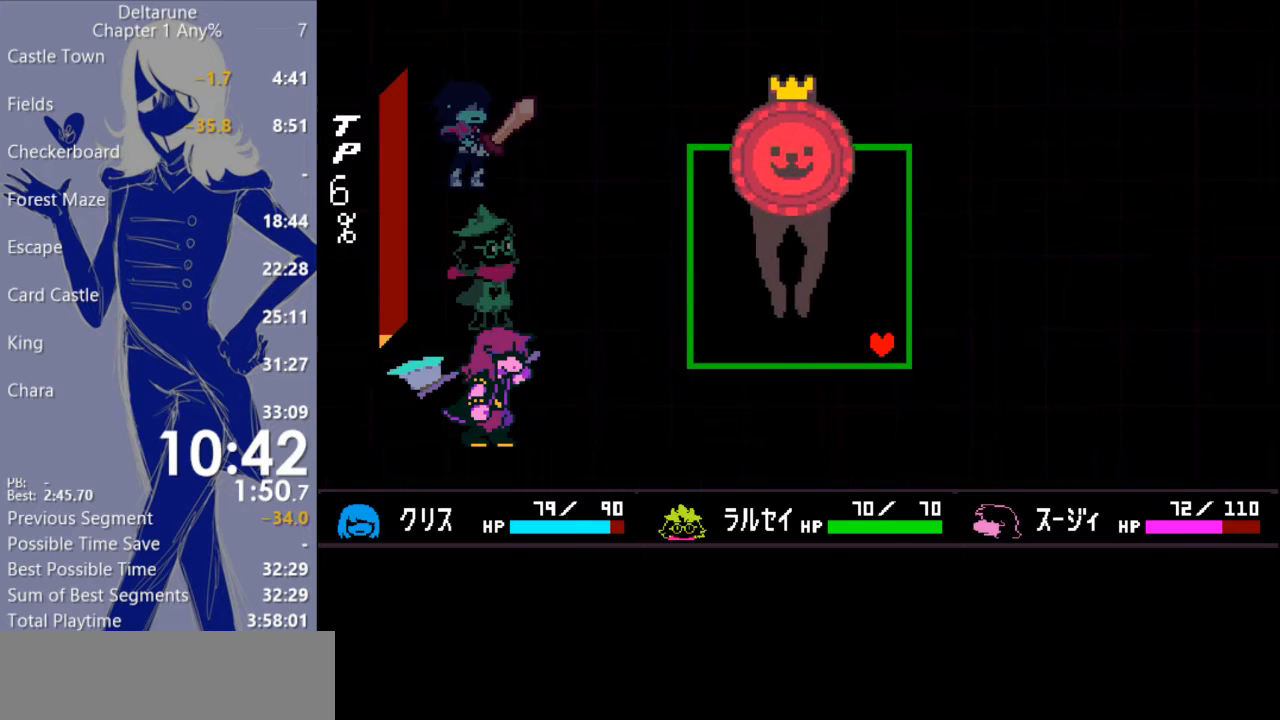
{"keys": [], "events": []}
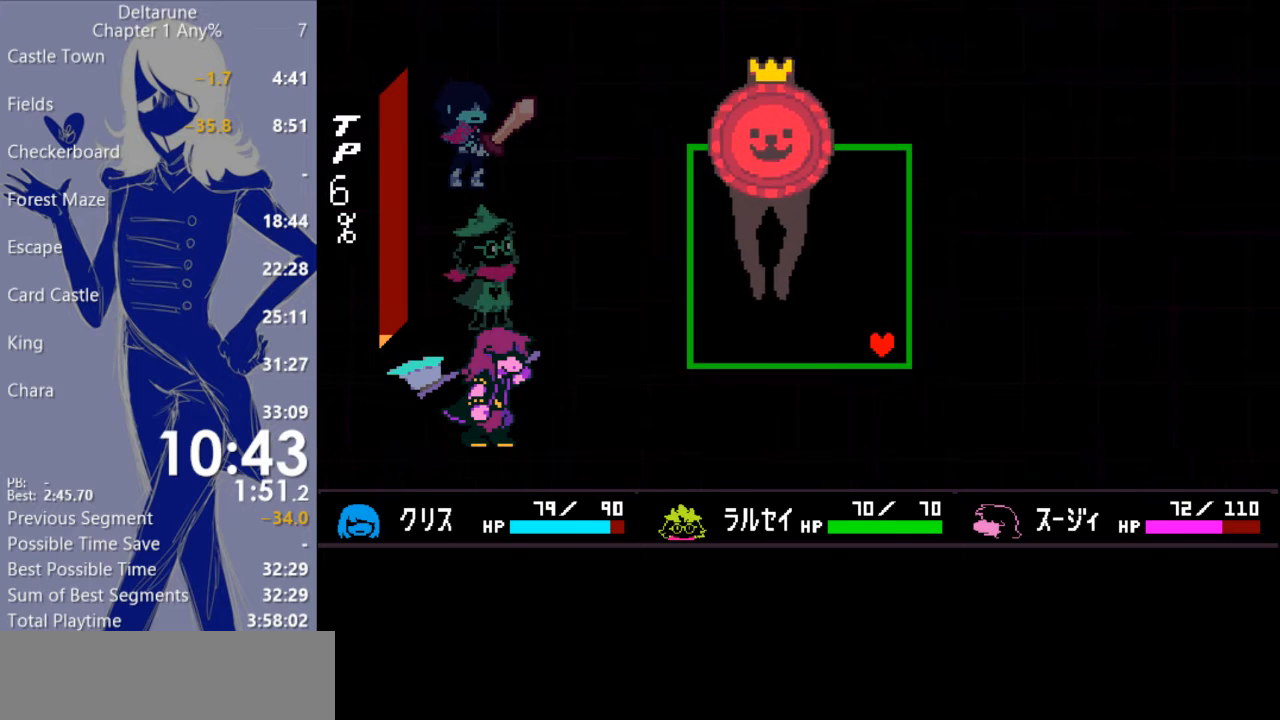
{"keys": ["left"], "events": [[100, "left", "down"]]}
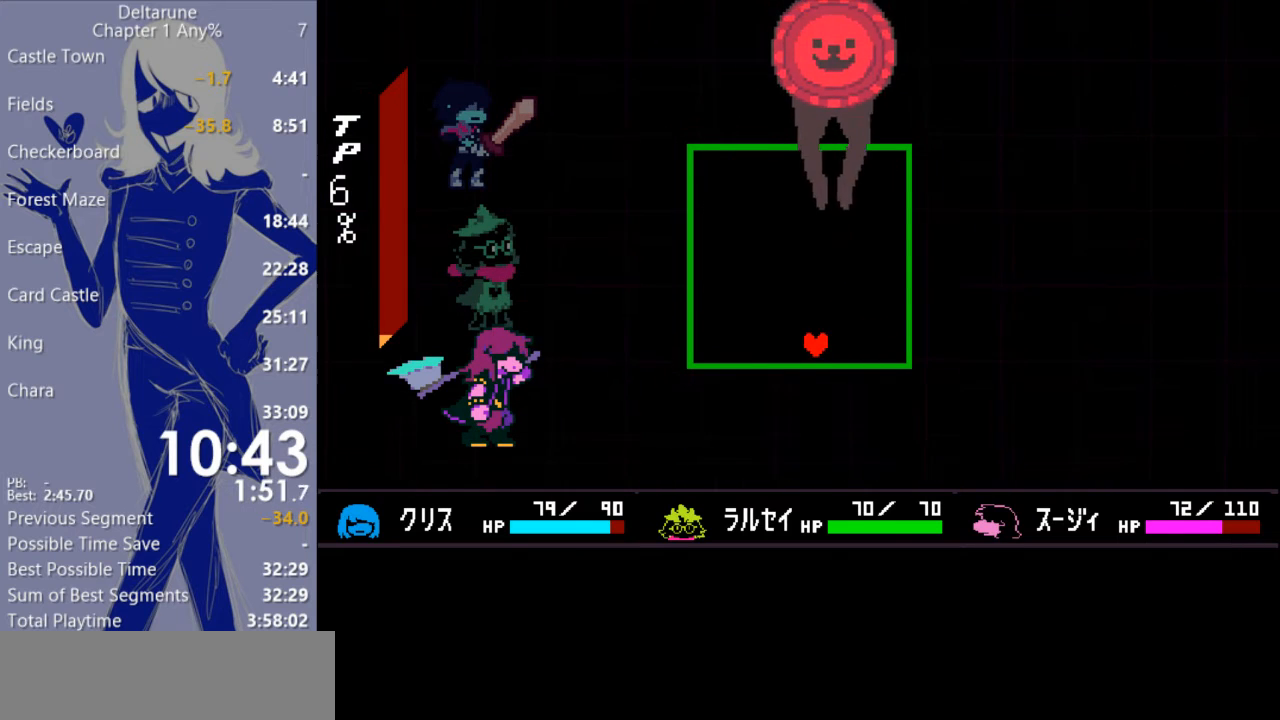
{"keys": [], "events": [[267, "left", "up"]]}
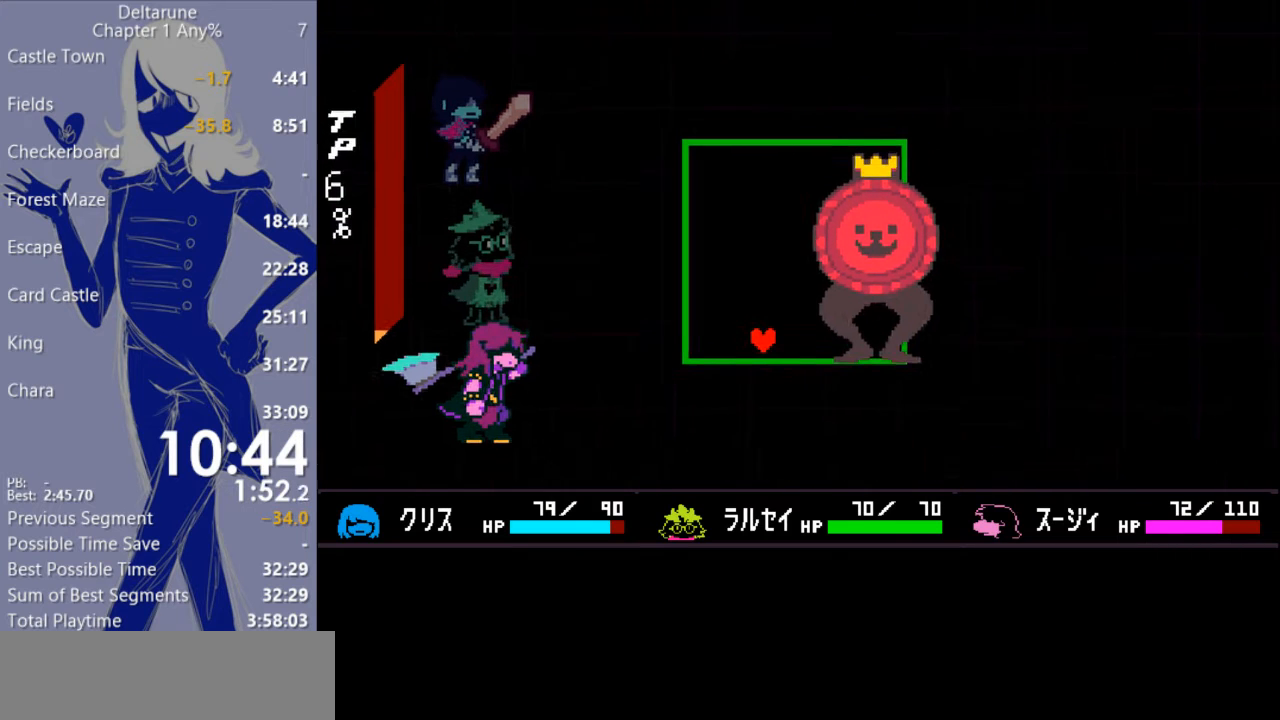
{"keys": ["right"], "events": [[300, "right", "down"]]}
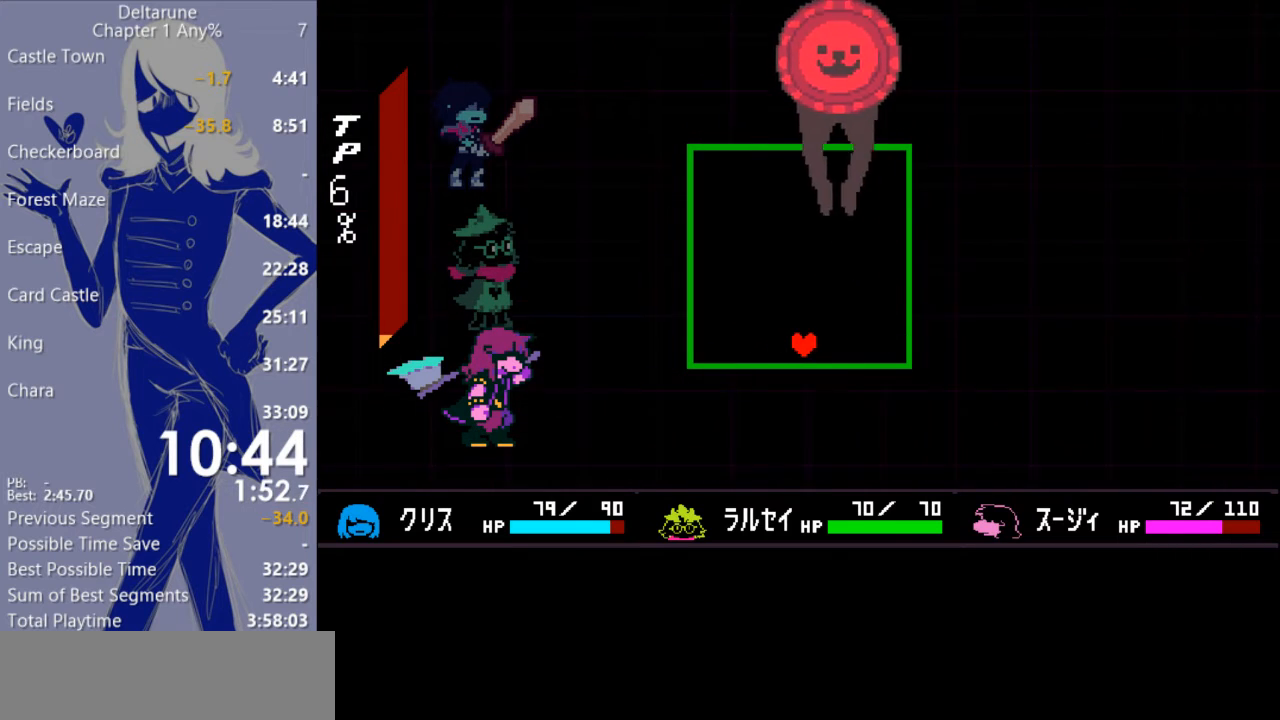
{"keys": [], "events": [[367, "right", "up"]]}
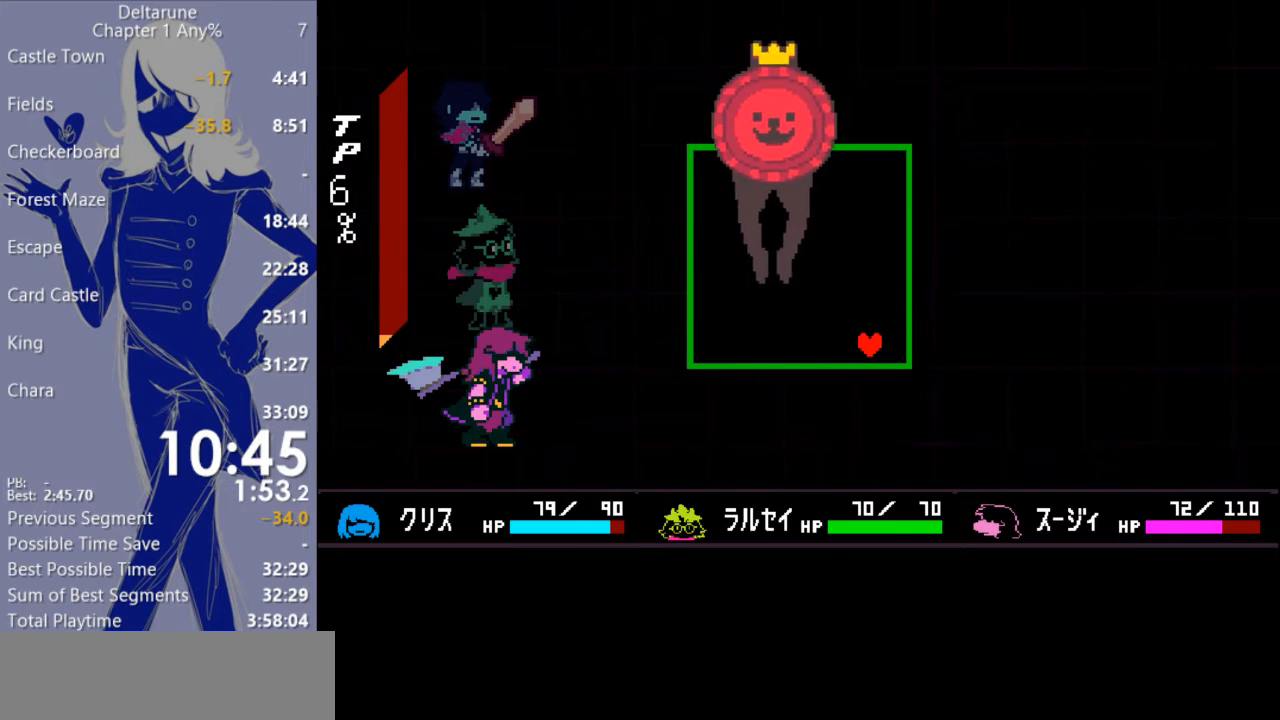
{"keys": [], "events": []}
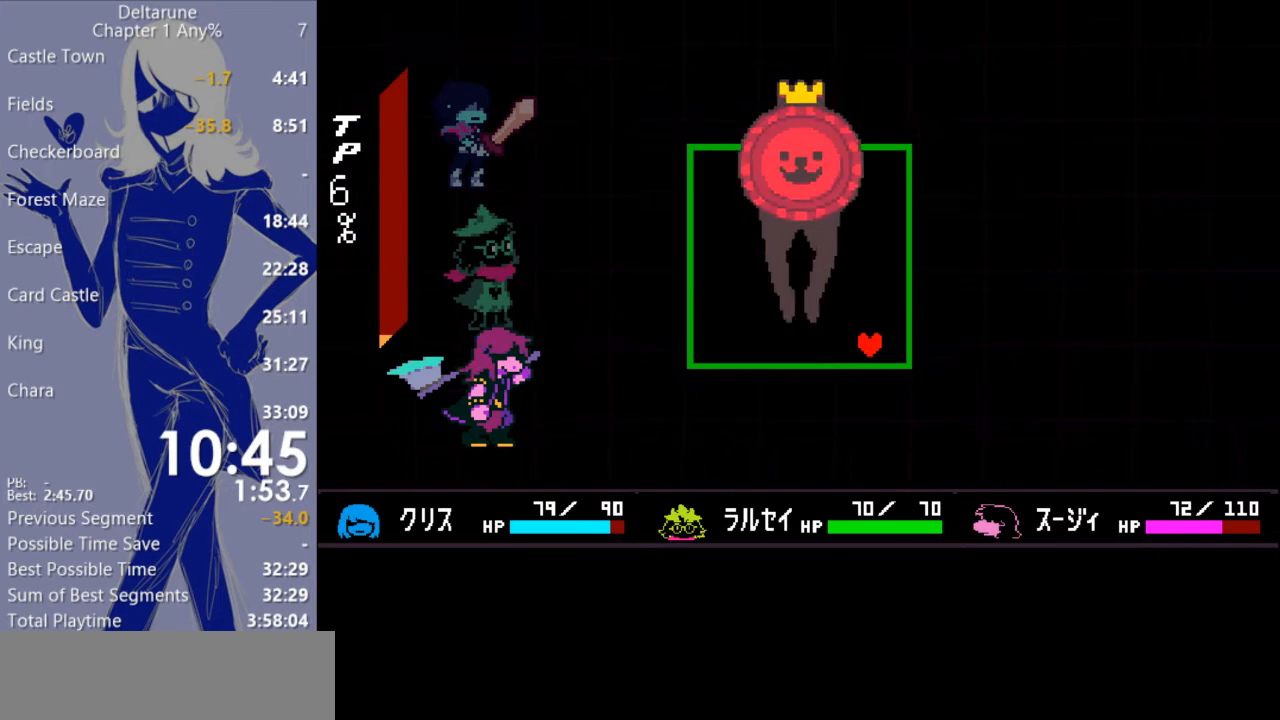
{"keys": [], "events": [[167, "left", "down"], [467, "left", "up"]]}
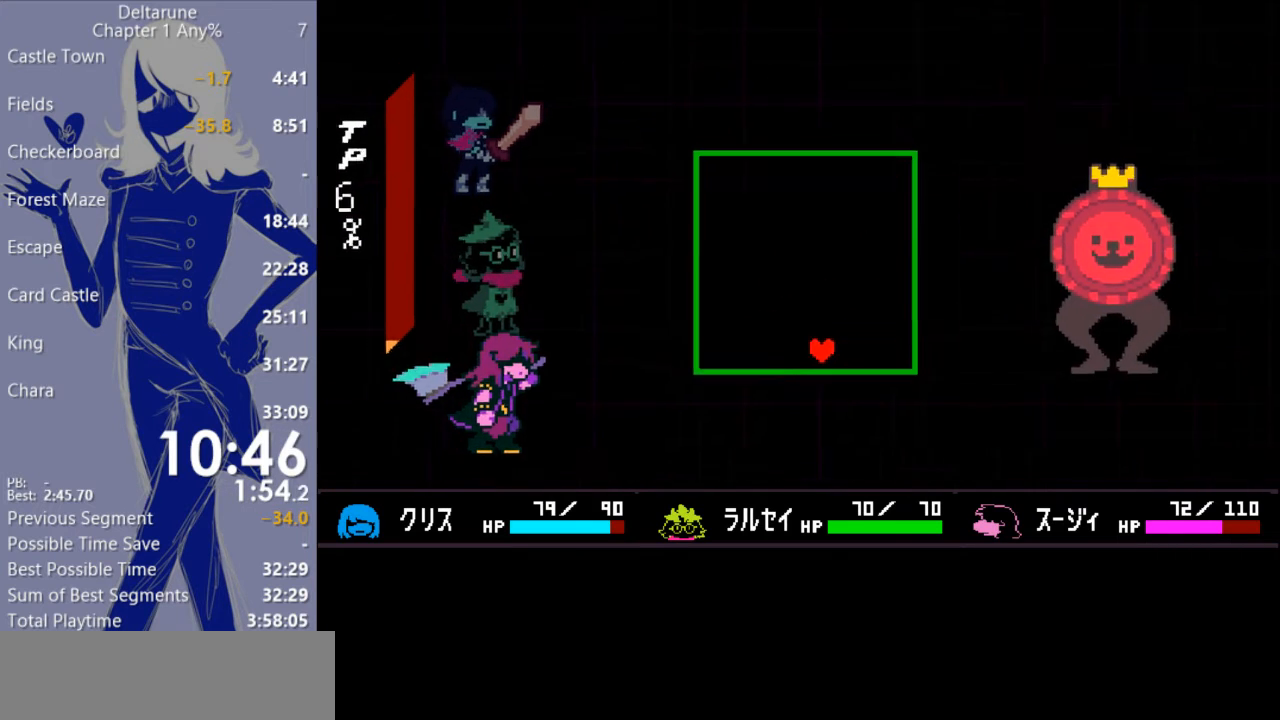
{"keys": [], "events": []}
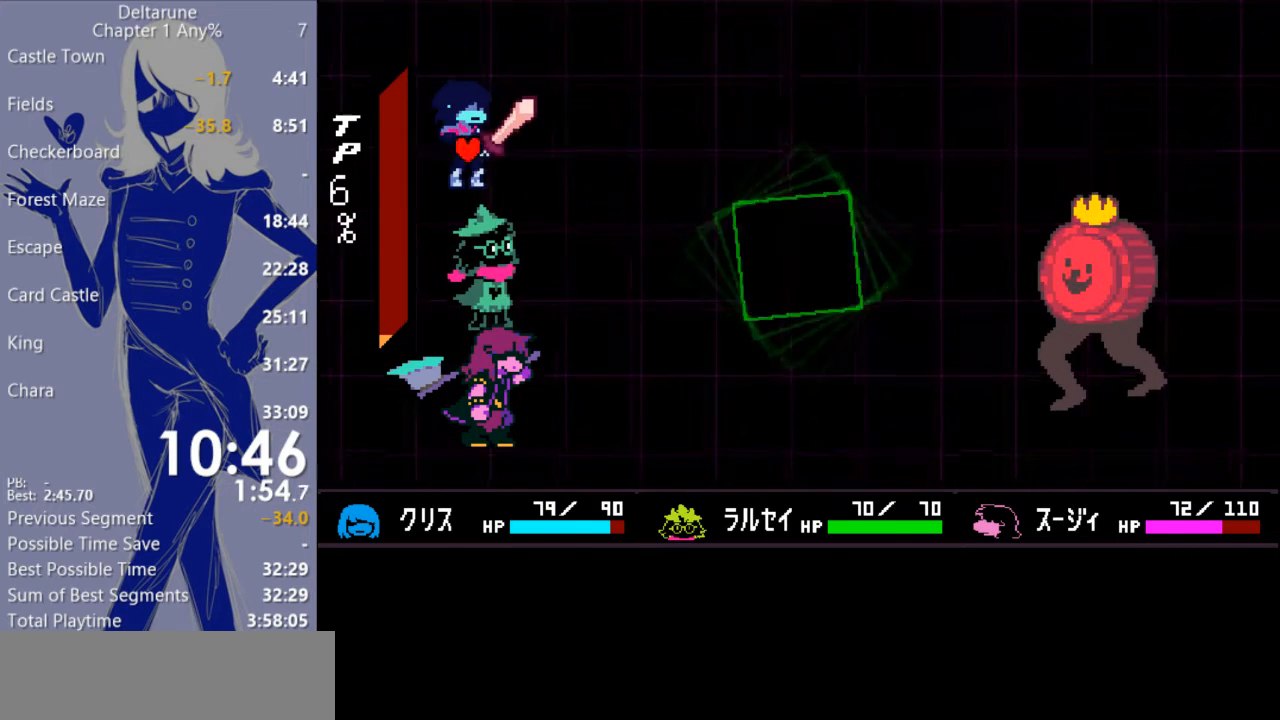
{"keys": ["right"], "events": [[500, "right", "down"]]}
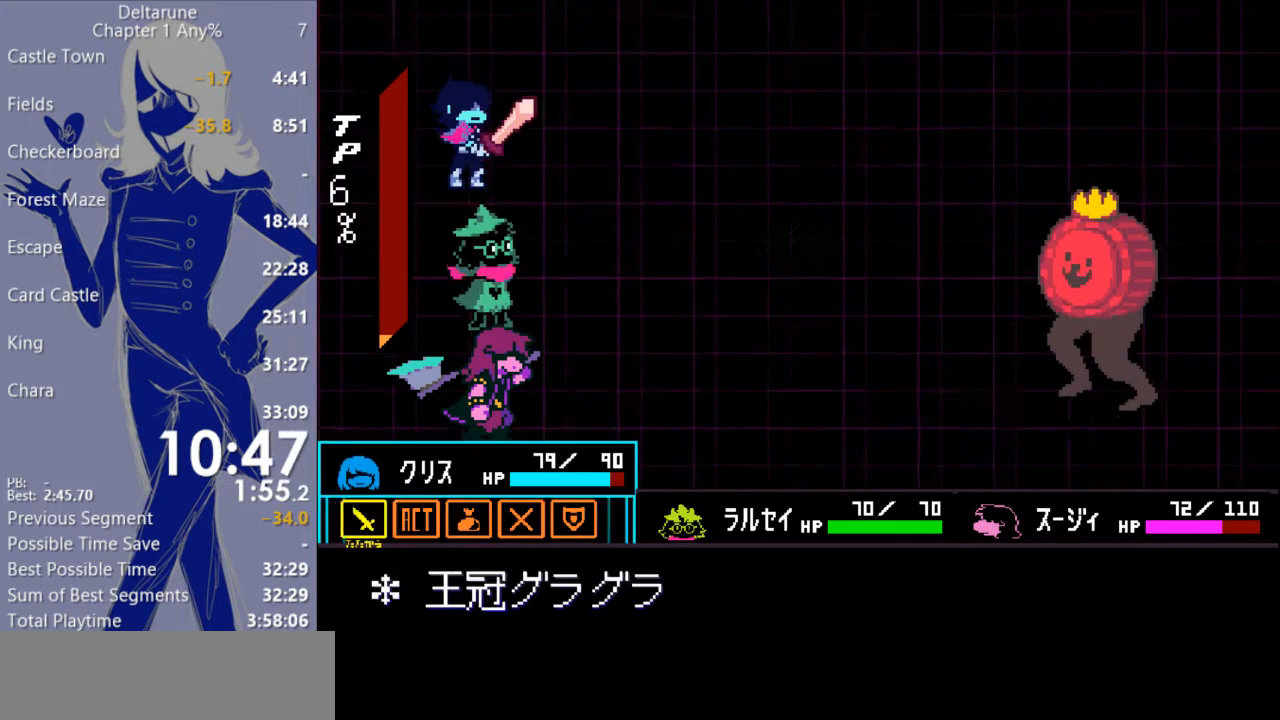
{"keys": ["z"], "events": [[133, "right", "up"], [200, "z", "down"], [267, "z", "up"], [500, "z", "down"]]}
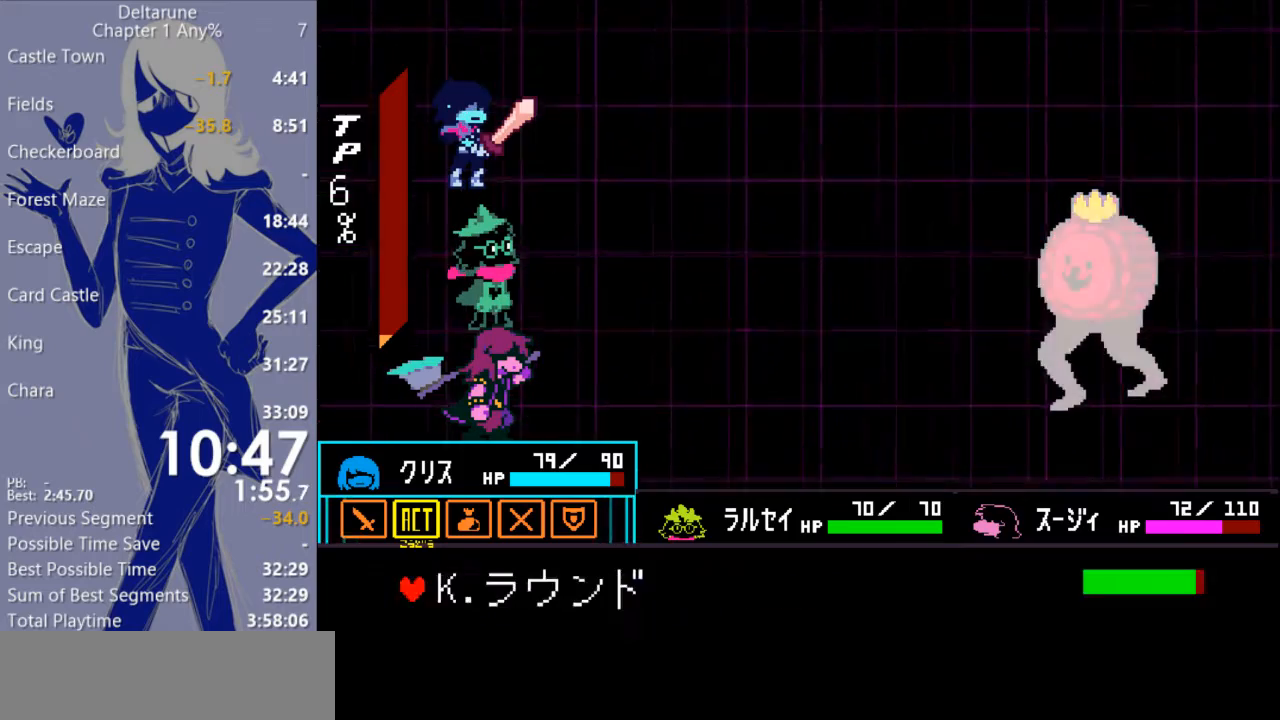
{"keys": ["down", "z"], "events": [[33, "z", "up"], [400, "down", "down"], [500, "z", "down"]]}
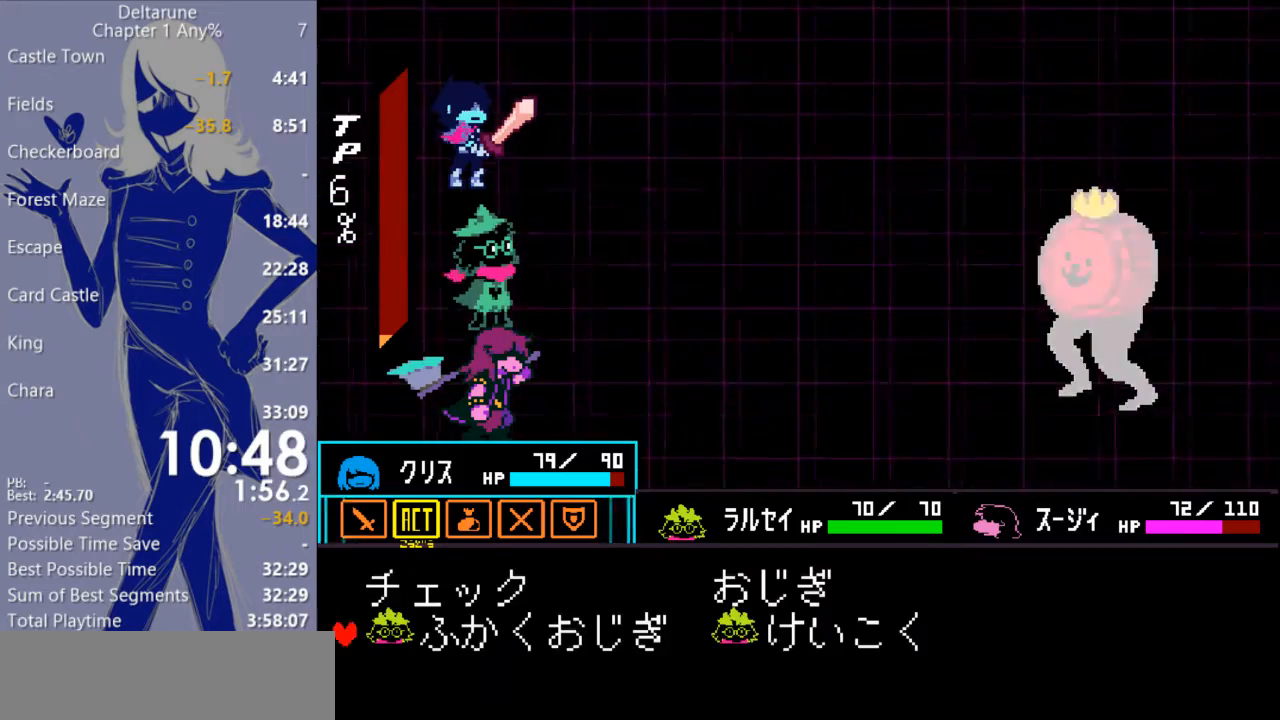
{"keys": ["c"], "events": [[33, "down", "up"], [133, "z", "up"], [167, "c", "down"]]}
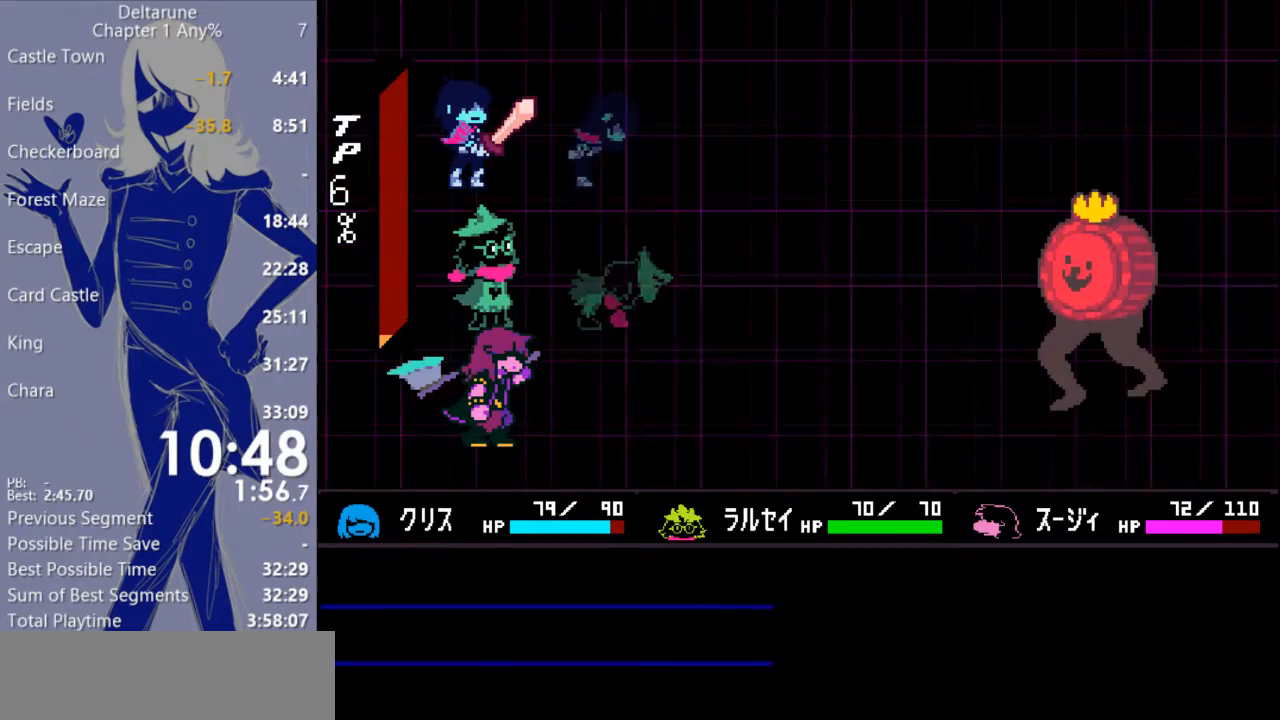
{"keys": ["c"], "events": []}
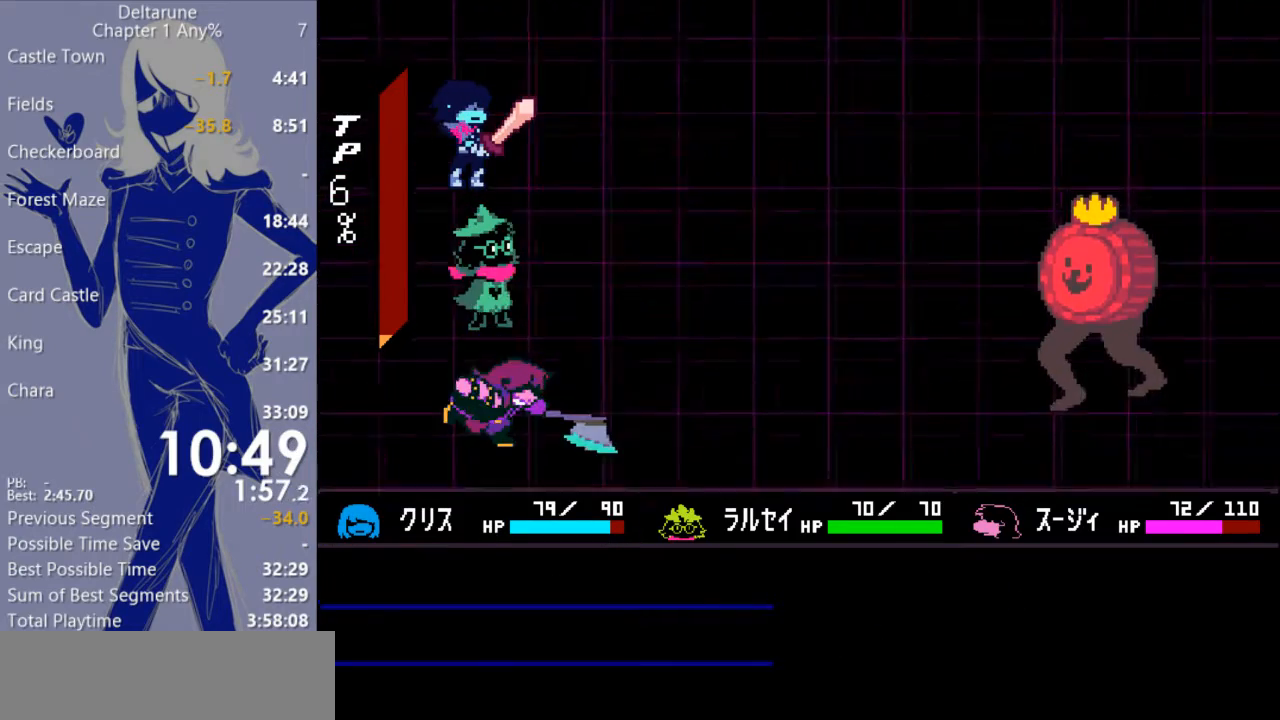
{"keys": [], "events": [[400, "c", "up"]]}
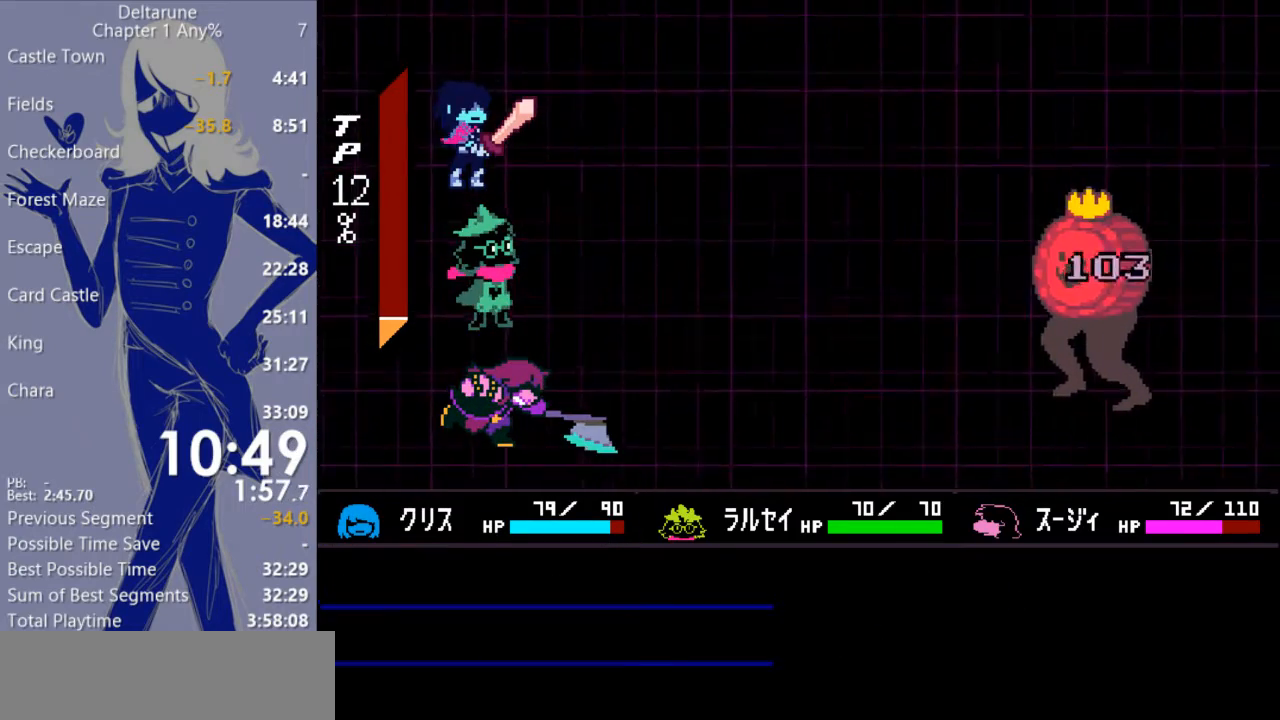
{"keys": [], "events": []}
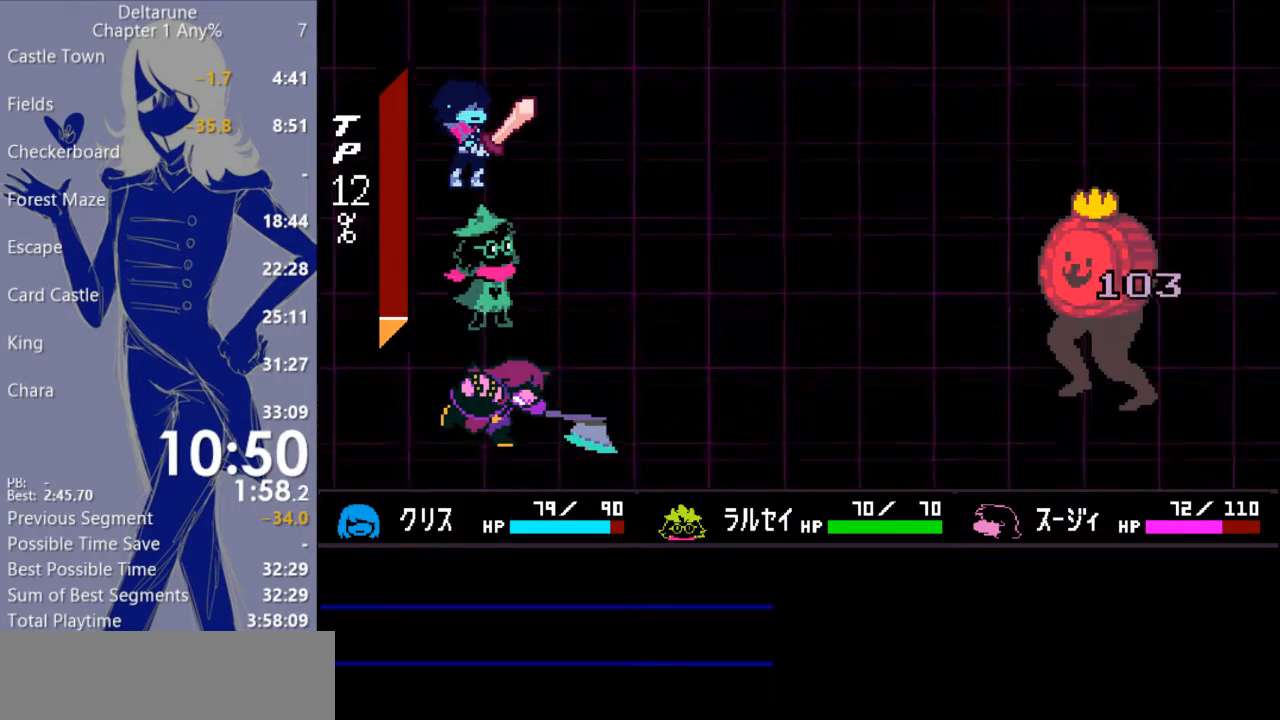
{"keys": [], "events": []}
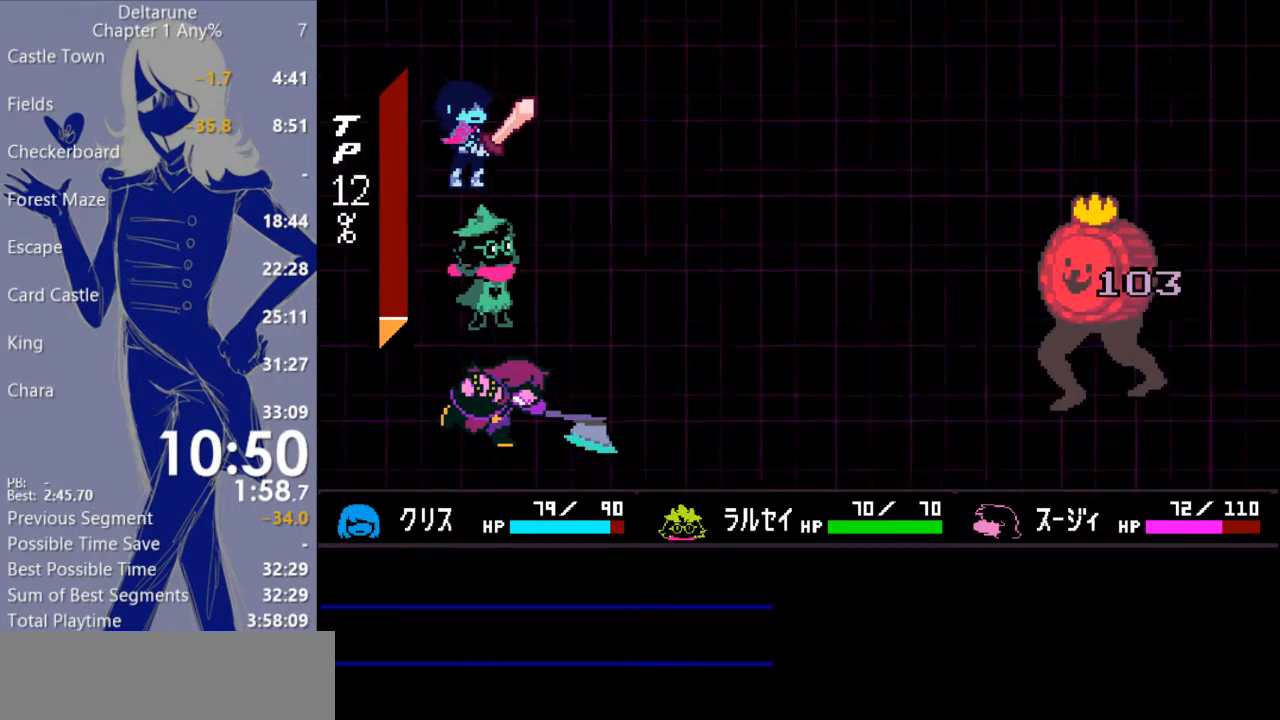
{"keys": [], "events": []}
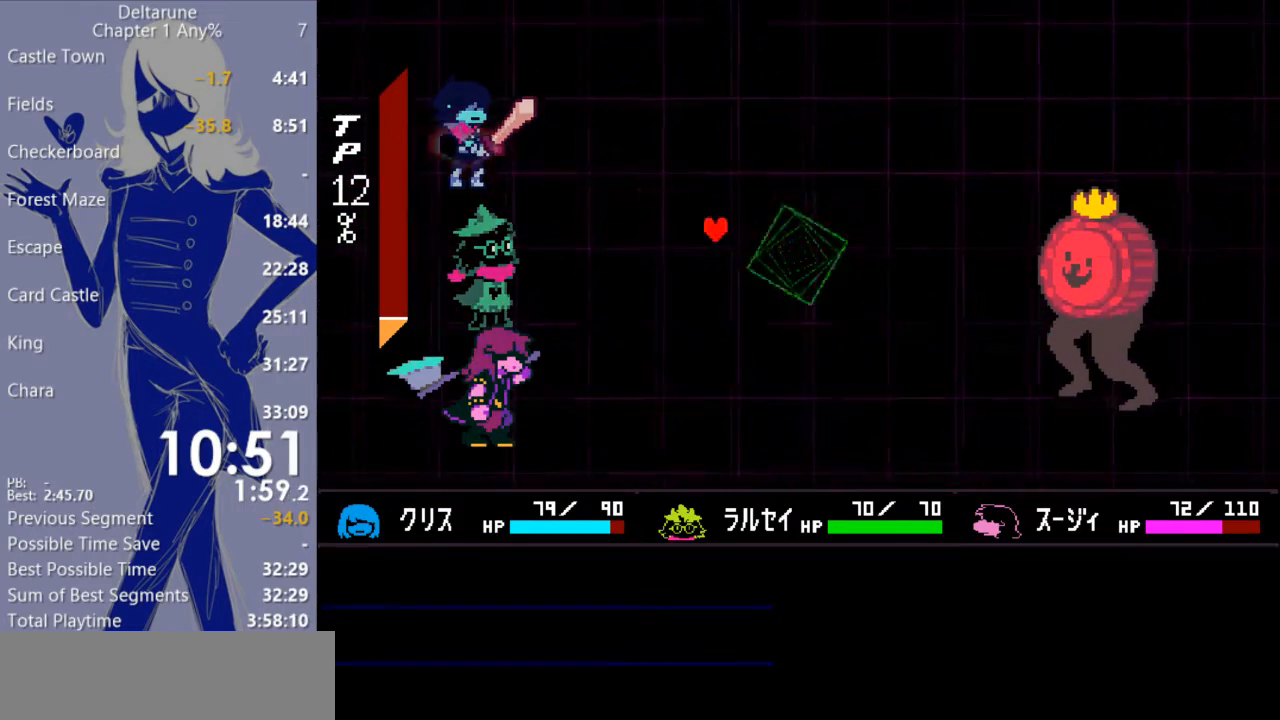
{"keys": [], "events": []}
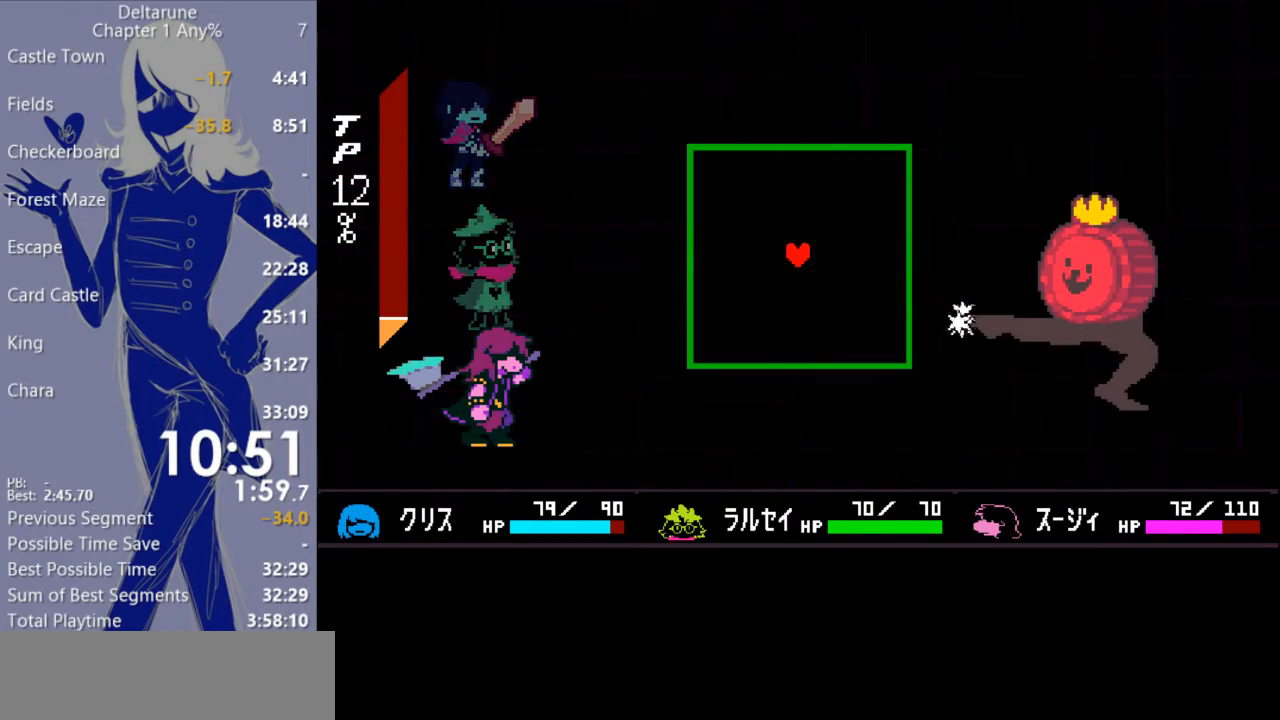
{"keys": ["left"], "events": [[367, "left", "down"]]}
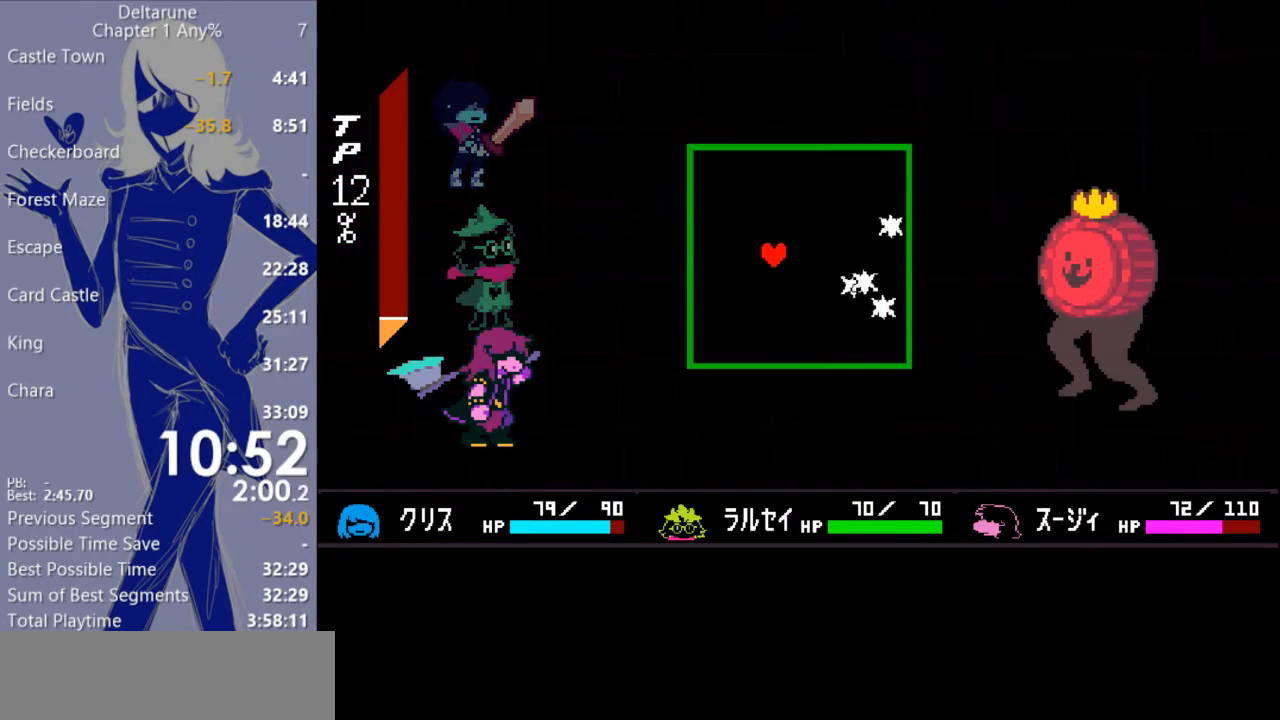
{"keys": ["down", "right"], "events": [[200, "down", "down"], [367, "right", "down"], [400, "left", "up"]]}
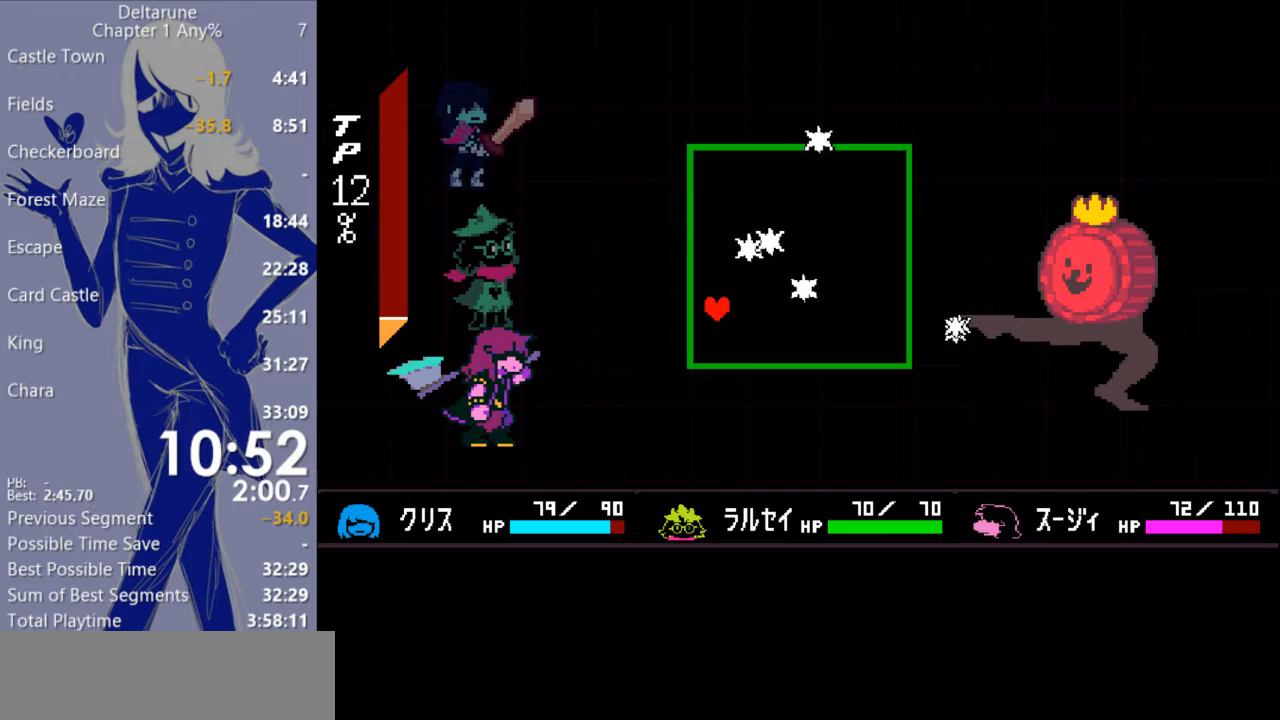
{"keys": ["up"], "events": [[33, "right", "up"], [67, "down", "up"], [133, "right", "down"], [200, "down", "down"], [333, "down", "up"], [333, "right", "up"], [433, "up", "down"]]}
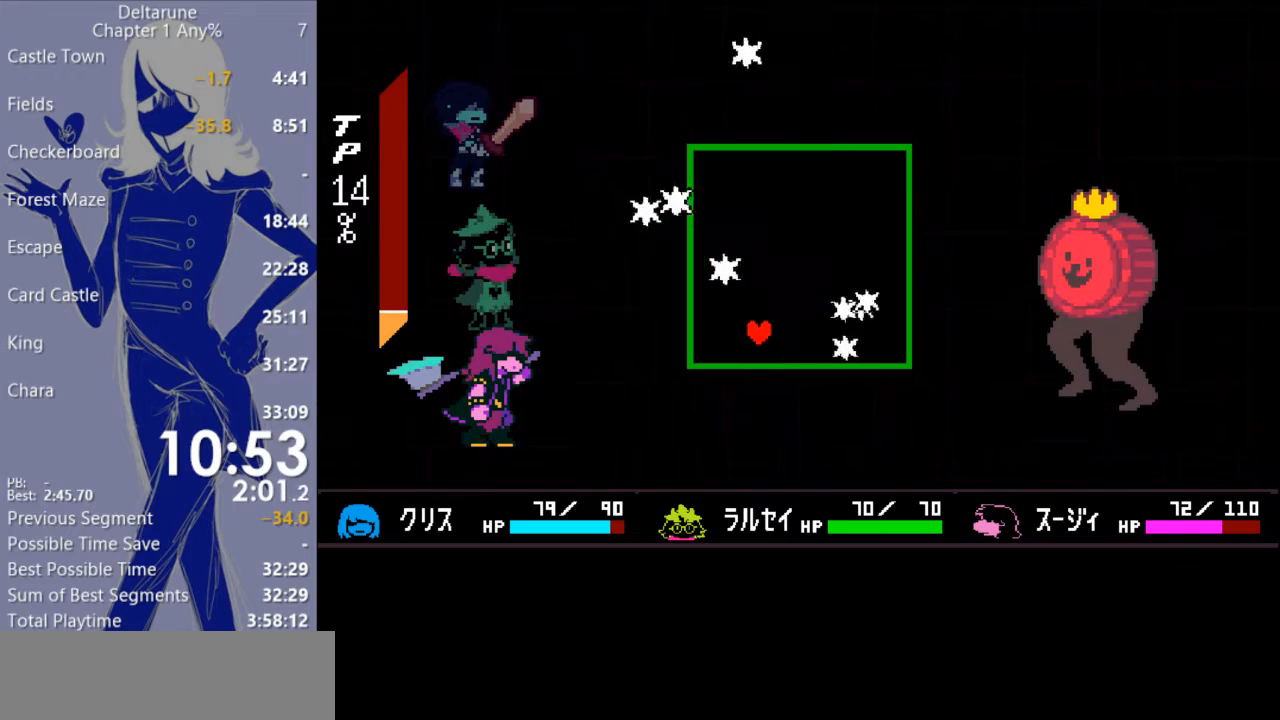
{"keys": ["up"], "events": [[133, "left", "down"], [300, "left", "up"]]}
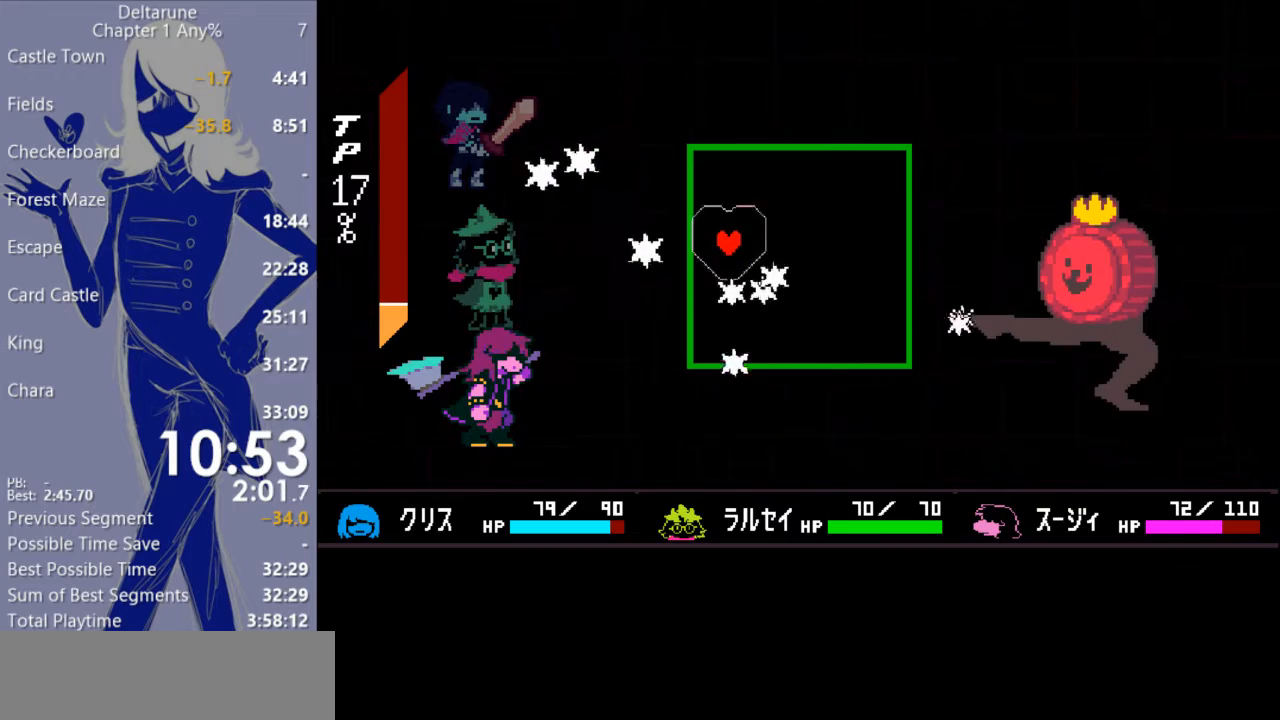
{"keys": [], "events": [[100, "right", "down"], [233, "right", "up"], [233, "up", "up"]]}
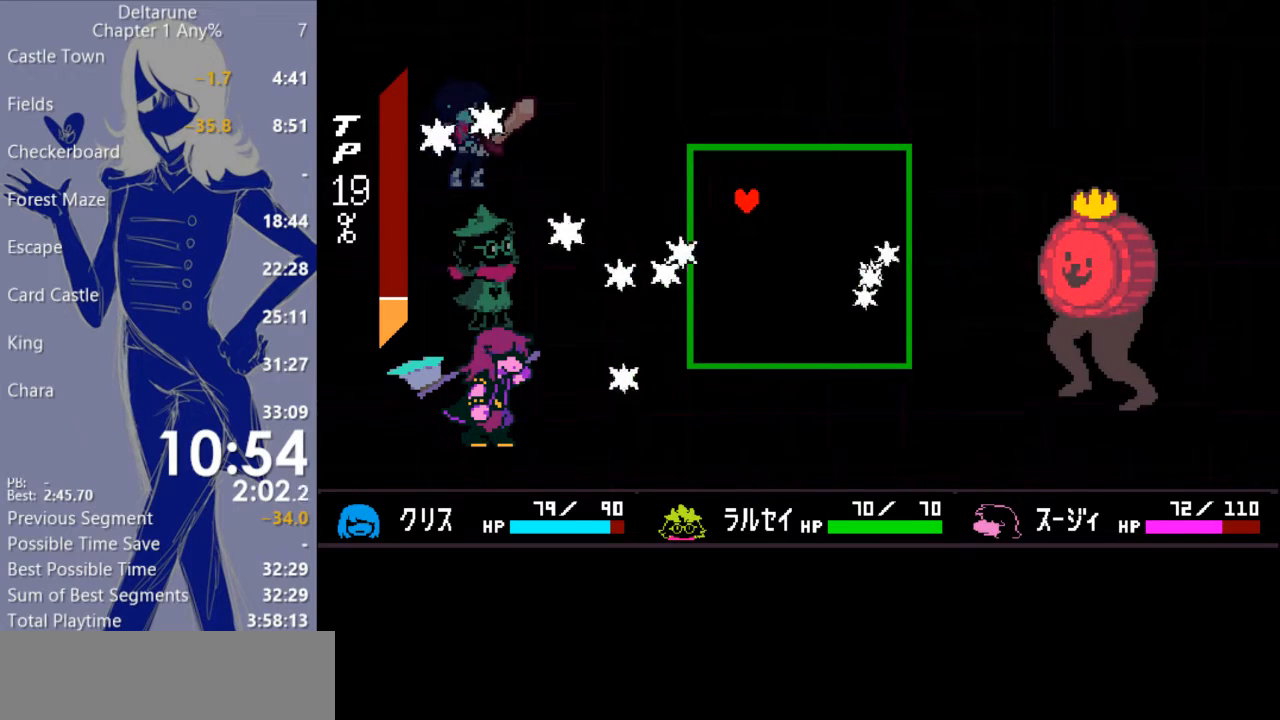
{"keys": ["down"], "events": [[100, "down", "down"], [100, "left", "down"], [467, "left", "up"]]}
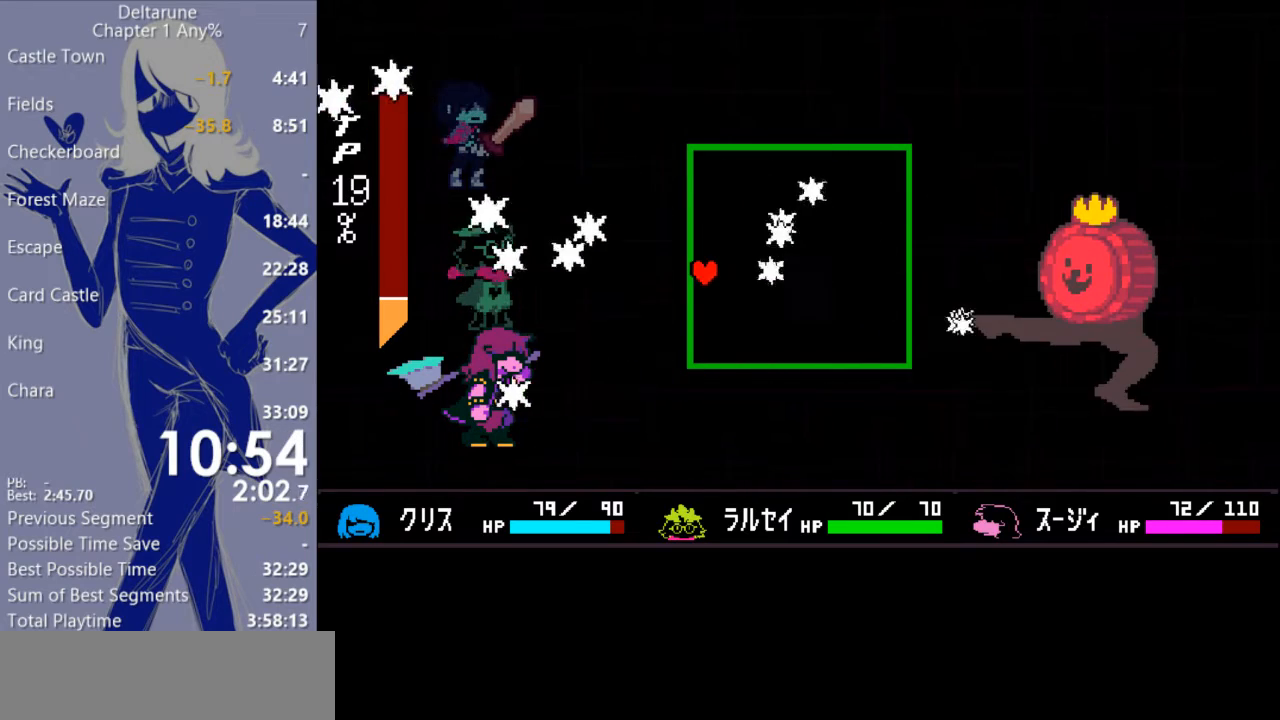
{"keys": ["up"], "events": [[267, "down", "up"], [367, "up", "down"]]}
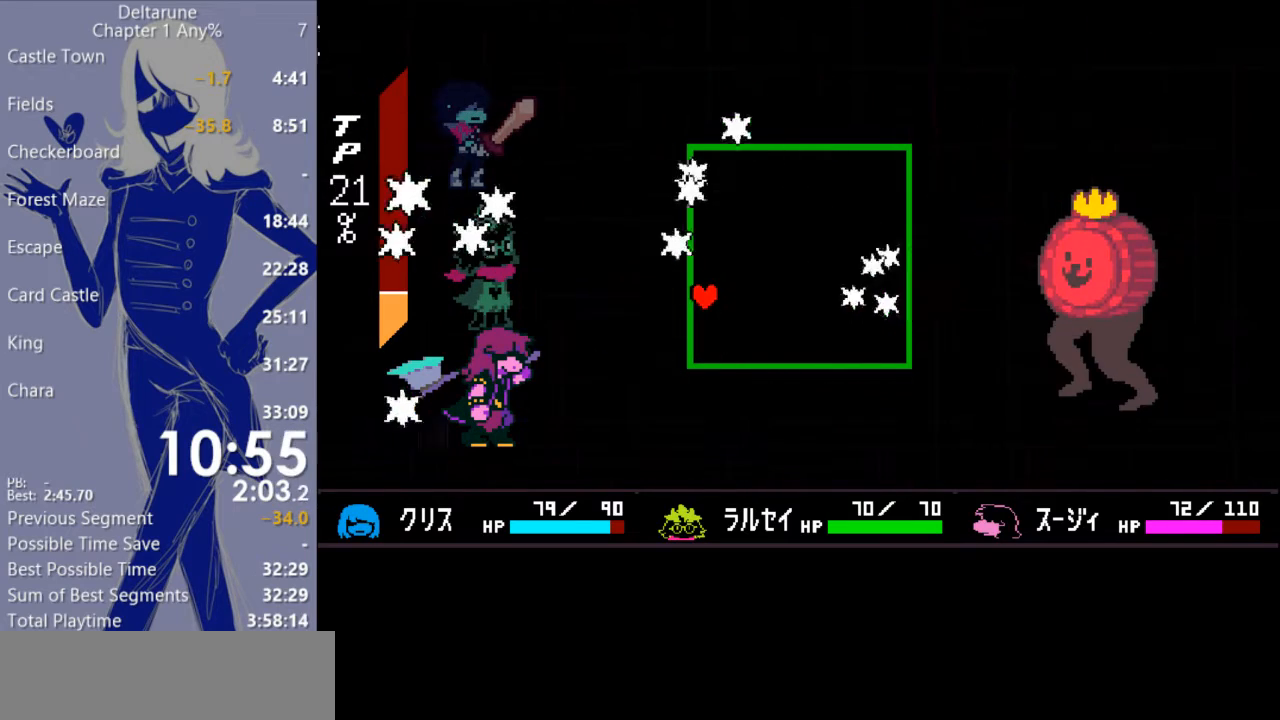
{"keys": ["right"], "events": [[33, "up", "up"], [200, "down", "down"], [467, "down", "up"], [500, "right", "down"]]}